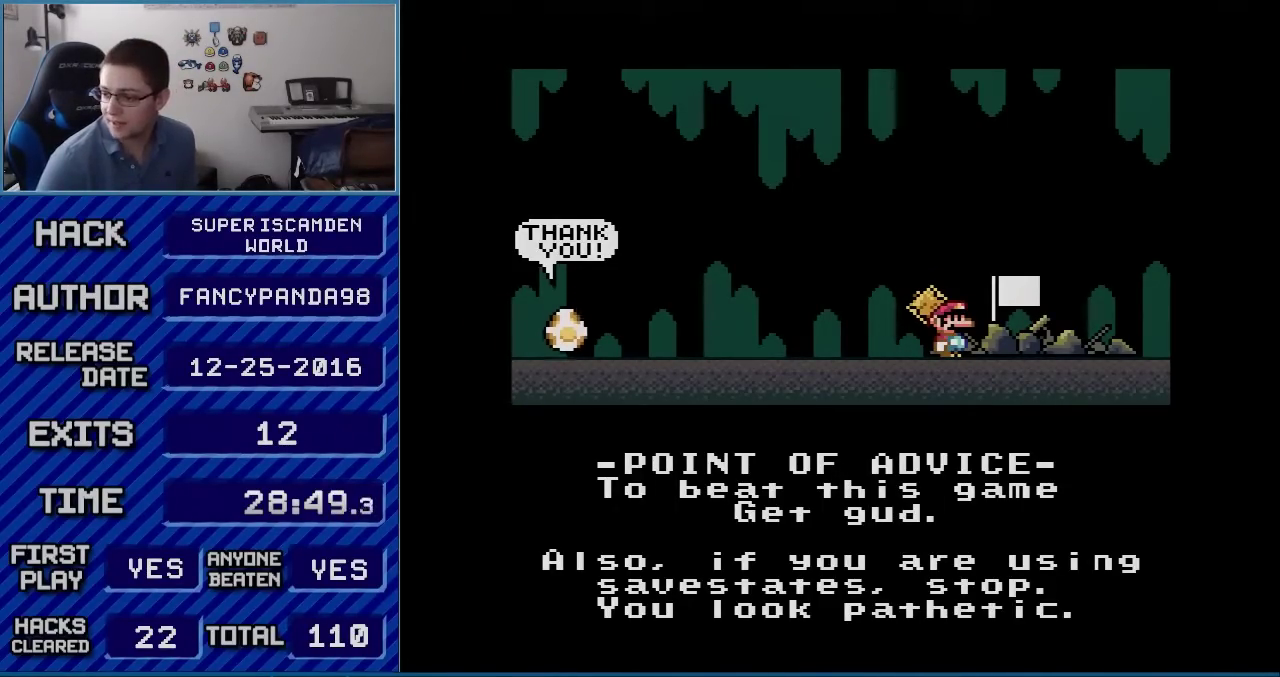
Gameplay with a controller (Nintendo layout); each line is a JSON object with the inputs held at the frame after it. "events" lists button and stick changes between this image and that frame as [ms after this image, input, new state], when the widget could be followed in between. Not read: L3 R3.
{"buttons": ["A", "Y"], "events": [[67, "B", "up"], [83, "Y", "down"], [150, "Y", "up"], [183, "A", "down"], [250, "A", "up"], [250, "Y", "down"], [283, "B", "down"], [333, "A", "down"], [333, "B", "up"], [333, "Y", "up"], [400, "A", "up"], [400, "B", "down"], [433, "Y", "down"], [467, "A", "down"], [467, "B", "up"]]}
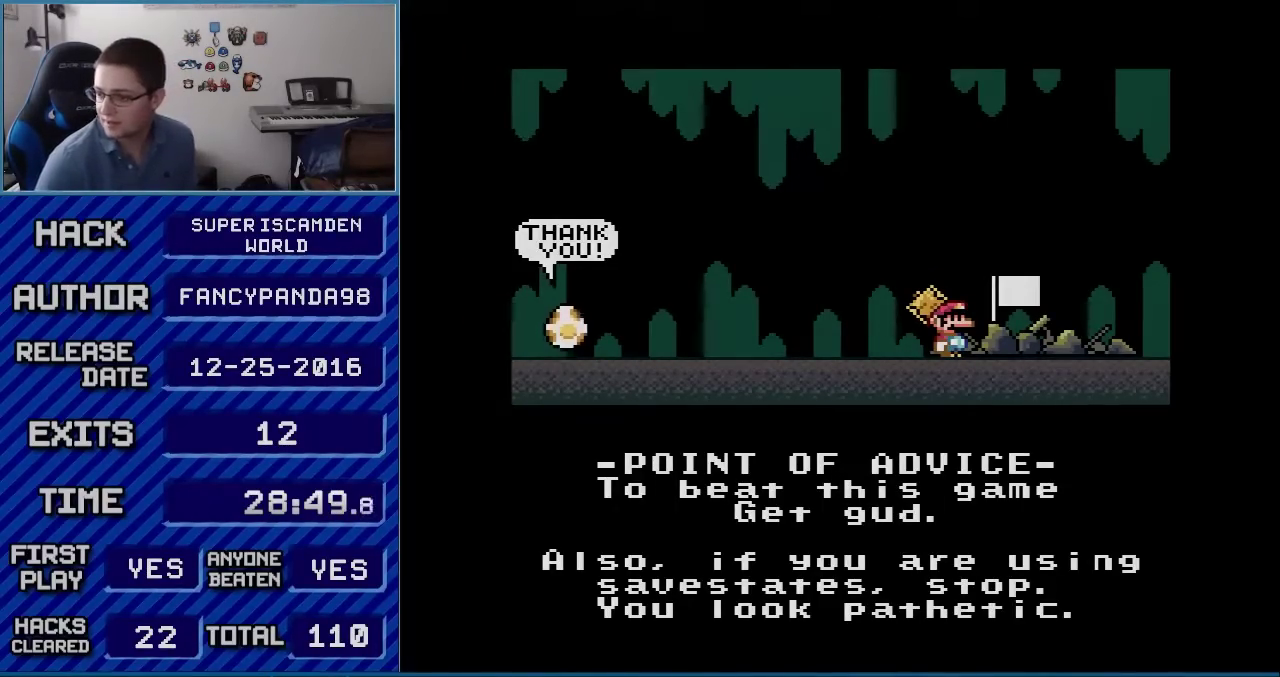
{"buttons": [], "events": [[67, "A", "up"], [67, "B", "down"], [67, "Y", "up"], [117, "A", "down"], [117, "B", "up"], [150, "Y", "down"], [183, "A", "up"], [217, "B", "down"], [217, "Y", "up"], [283, "A", "down"], [317, "B", "up"], [317, "Y", "down"], [333, "A", "up"], [367, "B", "down"], [433, "A", "down"], [433, "Y", "up"], [467, "B", "up"], [500, "A", "up"]]}
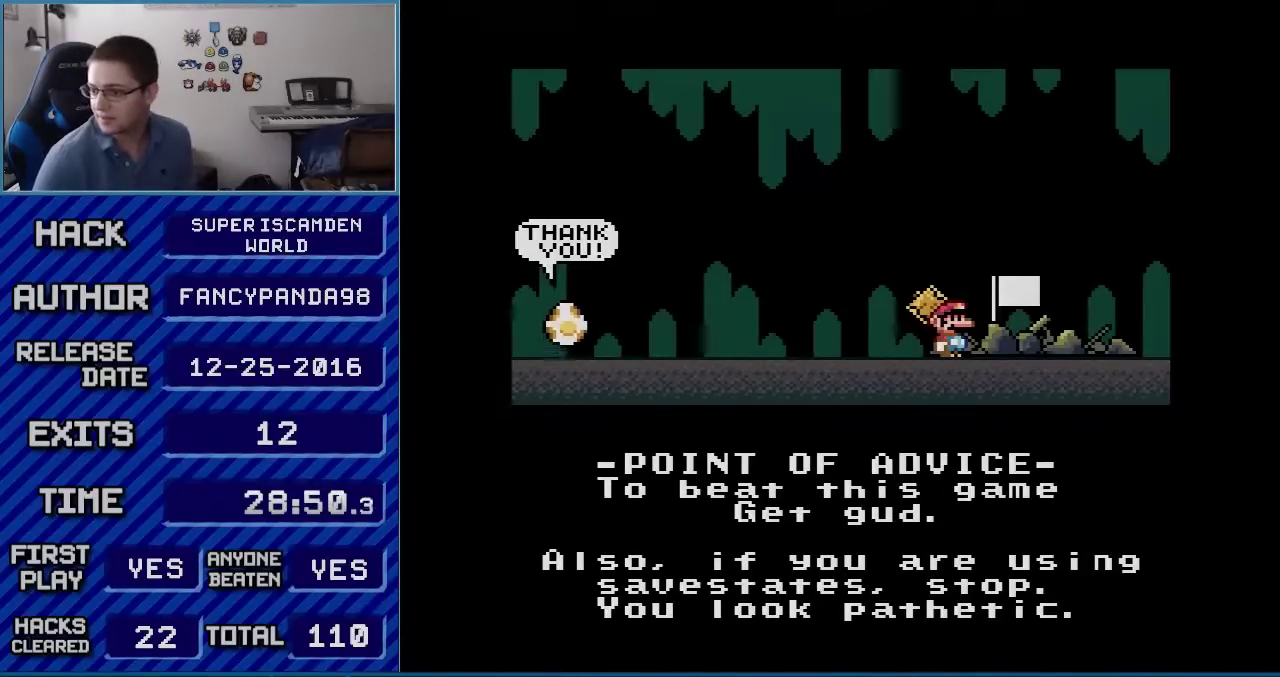
{"buttons": ["B"], "events": [[33, "B", "down"], [33, "Y", "down"], [83, "A", "down"], [83, "B", "up"], [117, "Y", "up"], [150, "A", "up"], [150, "B", "down"], [217, "Y", "down"], [250, "B", "up"], [317, "B", "down"], [317, "Y", "up"], [367, "A", "down"], [433, "A", "up"]]}
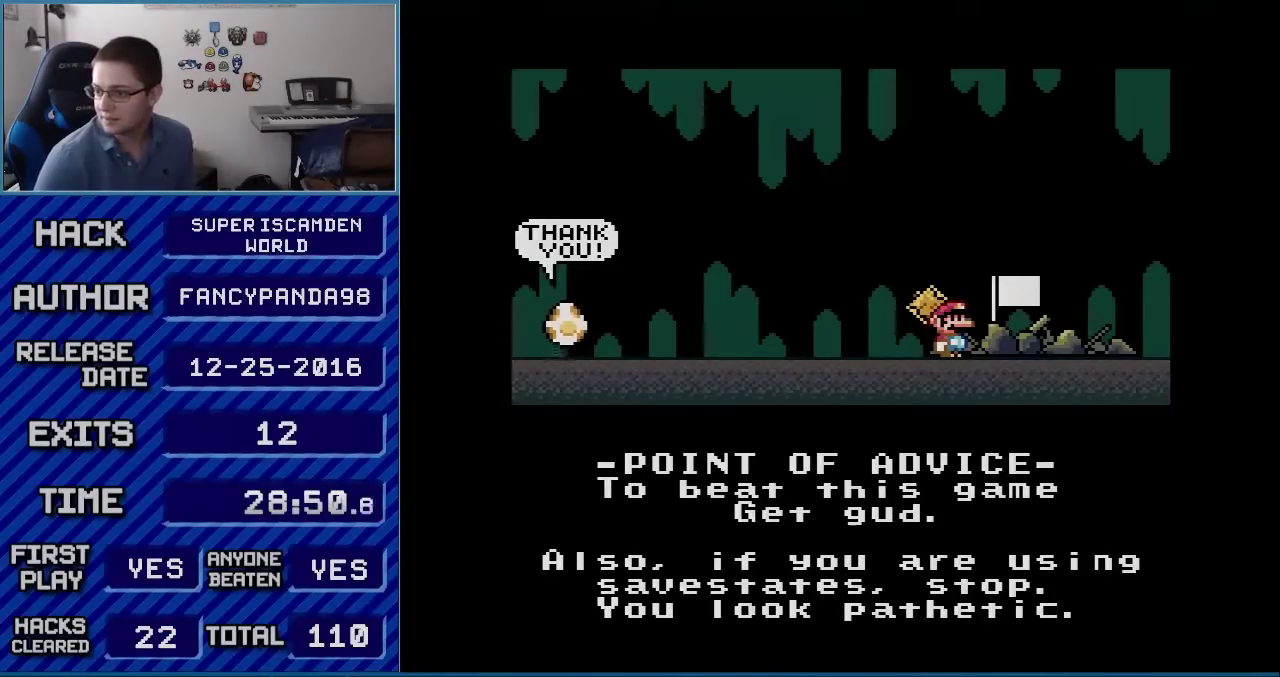
{"buttons": ["A", "Y"], "events": [[33, "B", "up"], [67, "Y", "down"], [83, "B", "down"], [150, "A", "down"], [150, "B", "up"], [150, "Y", "up"], [217, "A", "up"], [433, "Y", "down"], [467, "A", "down"]]}
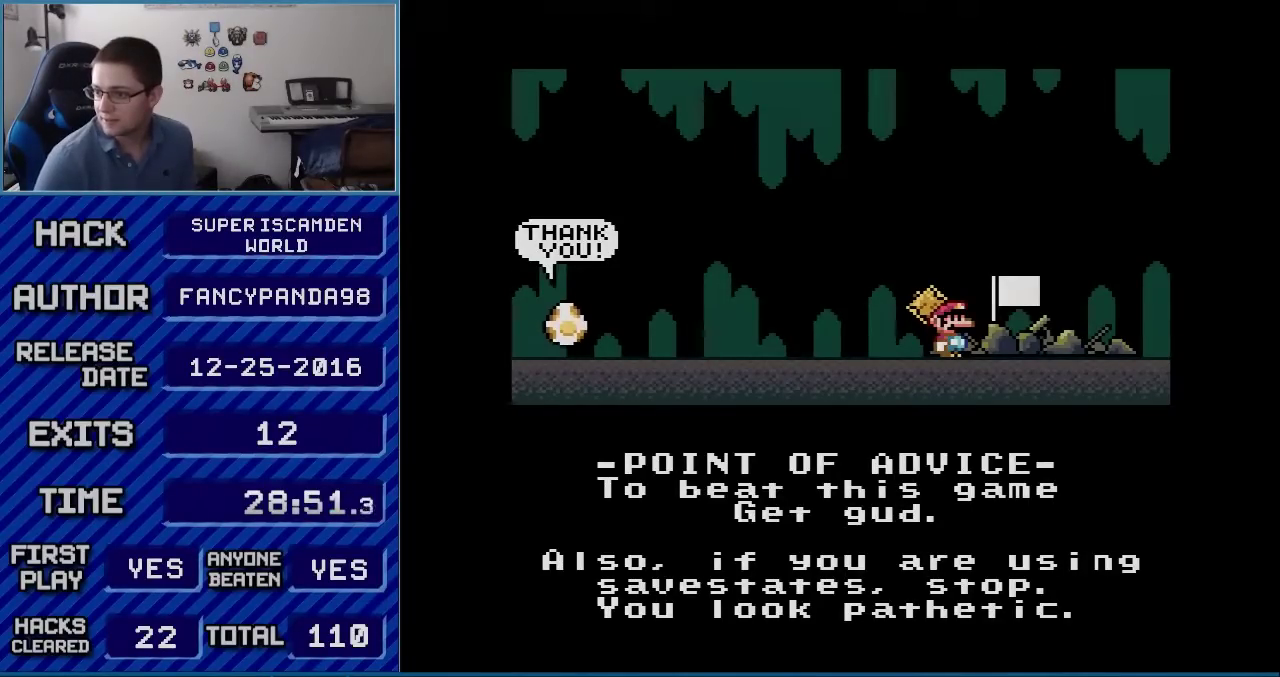
{"buttons": [], "events": [[33, "A", "up"], [33, "Y", "up"], [67, "B", "down"], [117, "A", "down"], [117, "B", "up"], [117, "Y", "down"], [183, "A", "up"], [217, "B", "down"], [217, "Y", "up"], [283, "A", "down"], [283, "B", "up"], [333, "Y", "down"], [367, "A", "up"], [367, "B", "down"], [400, "Y", "up"], [433, "B", "up"]]}
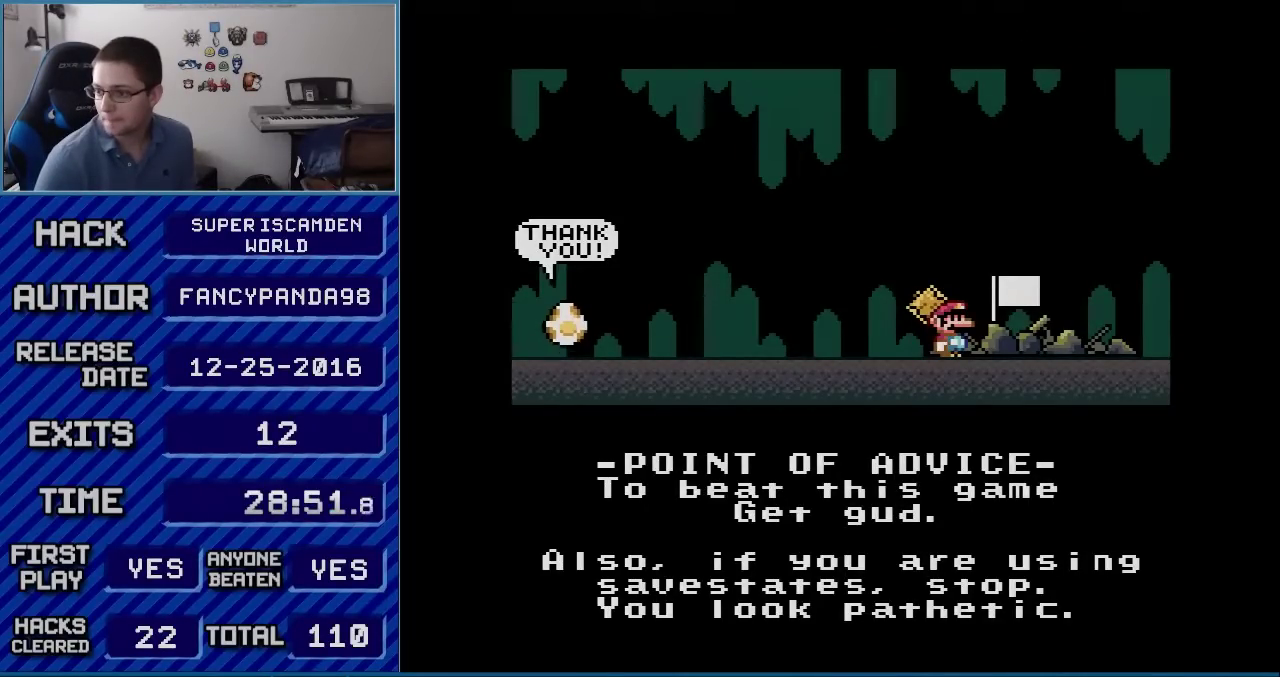
{"buttons": ["B", "Y"], "events": [[83, "A", "down"], [150, "A", "up"], [250, "A", "down"], [317, "A", "up"], [317, "B", "down"], [317, "Y", "down"], [367, "A", "down"], [367, "Y", "up"], [400, "B", "up"], [467, "A", "up"], [467, "B", "down"], [500, "Y", "down"]]}
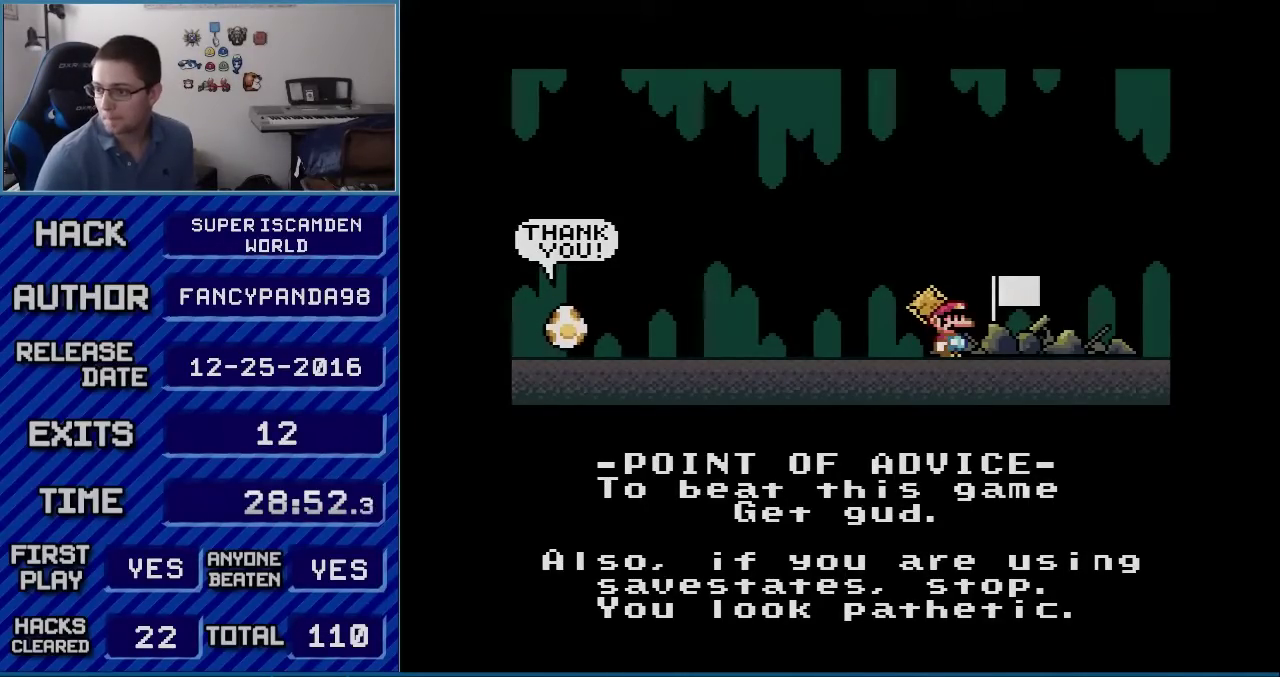
{"buttons": [], "events": [[33, "B", "up"], [50, "A", "down"], [83, "Y", "up"], [117, "A", "up"], [117, "B", "down"], [183, "B", "up"], [183, "Y", "down"], [250, "Y", "up"], [333, "Y", "down"], [367, "A", "down"], [433, "A", "up"], [433, "B", "down"], [433, "Y", "up"], [500, "B", "up"]]}
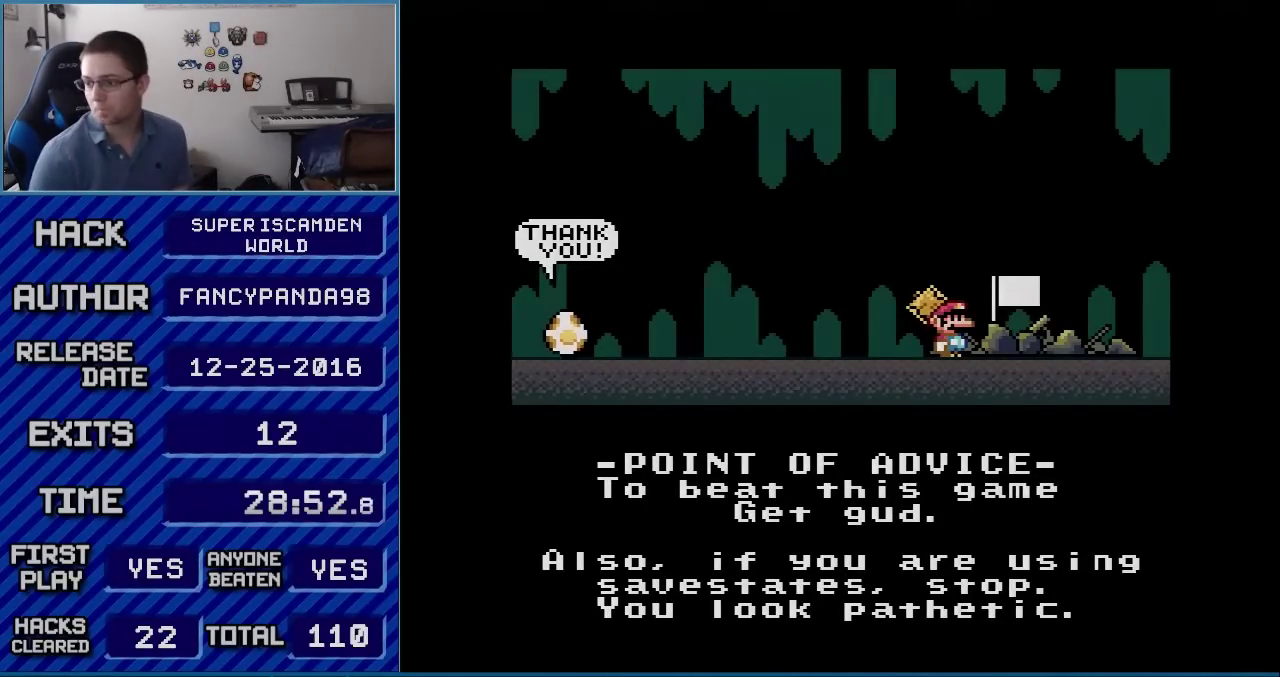
{"buttons": ["Y"], "events": [[33, "A", "down"], [67, "Y", "down"], [83, "B", "down"], [150, "B", "up"], [183, "A", "up"], [217, "B", "down"], [217, "Y", "up"], [283, "B", "up"], [317, "Y", "down"], [400, "Y", "up"], [433, "A", "down"], [467, "Y", "down"], [500, "A", "up"]]}
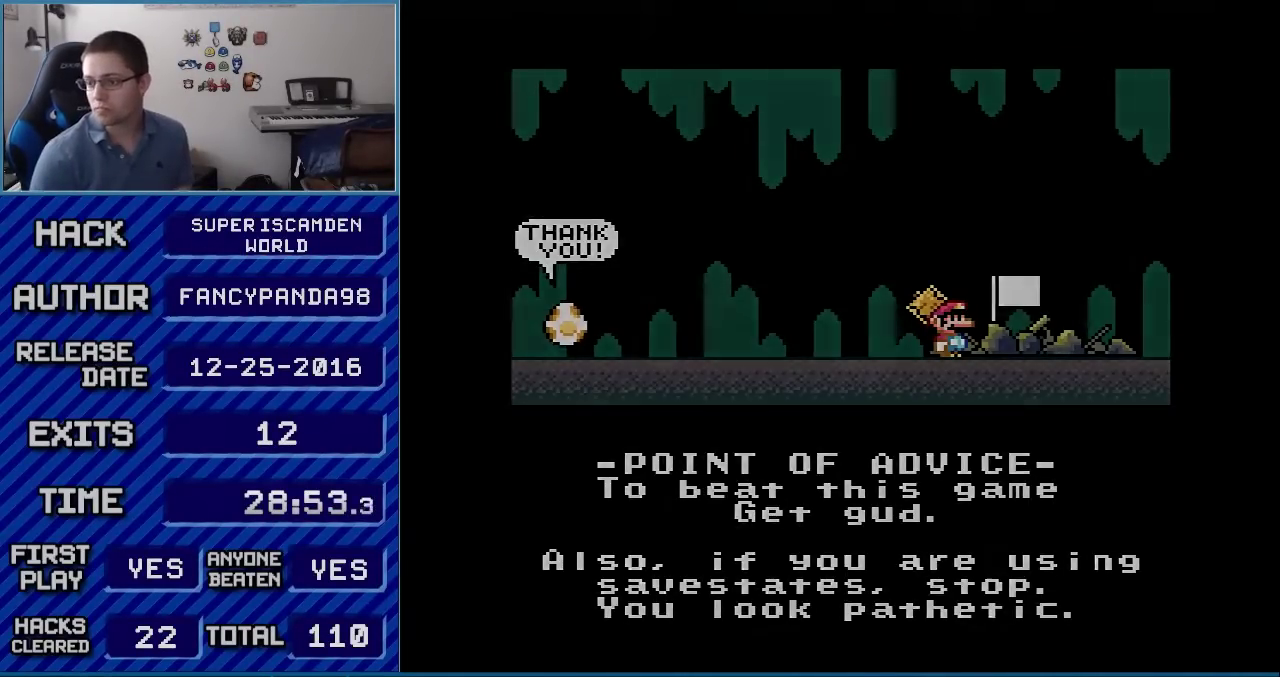
{"buttons": ["B"], "events": [[67, "Y", "up"], [83, "A", "down"], [150, "A", "up"], [150, "Y", "down"], [183, "B", "down"], [217, "Y", "up"], [250, "A", "down"], [250, "B", "up"], [317, "A", "up"], [333, "B", "down"]]}
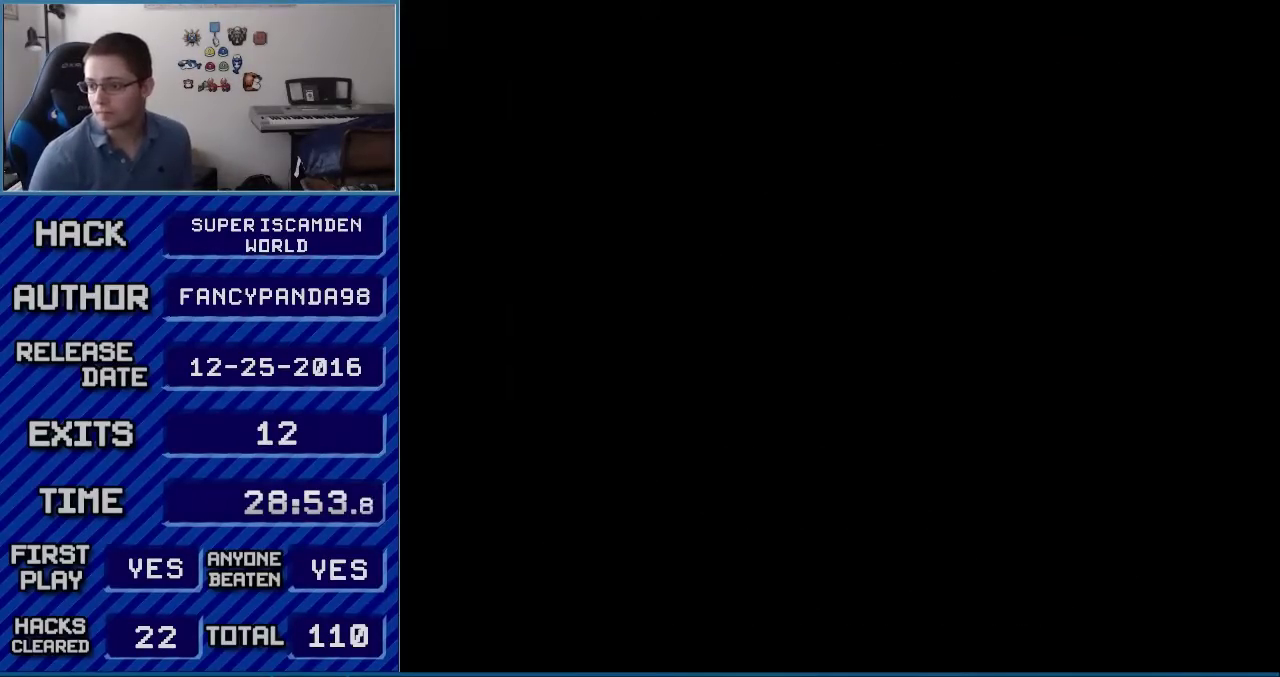
{"buttons": ["B"], "events": []}
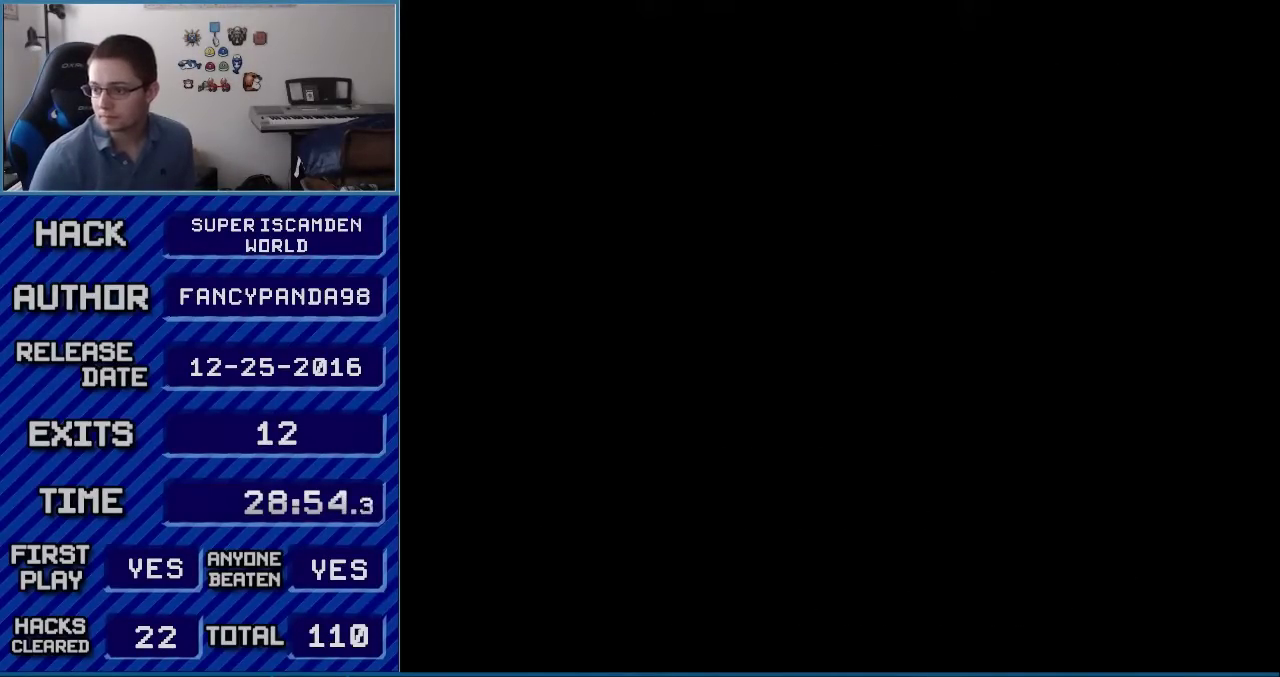
{"buttons": ["B"], "events": []}
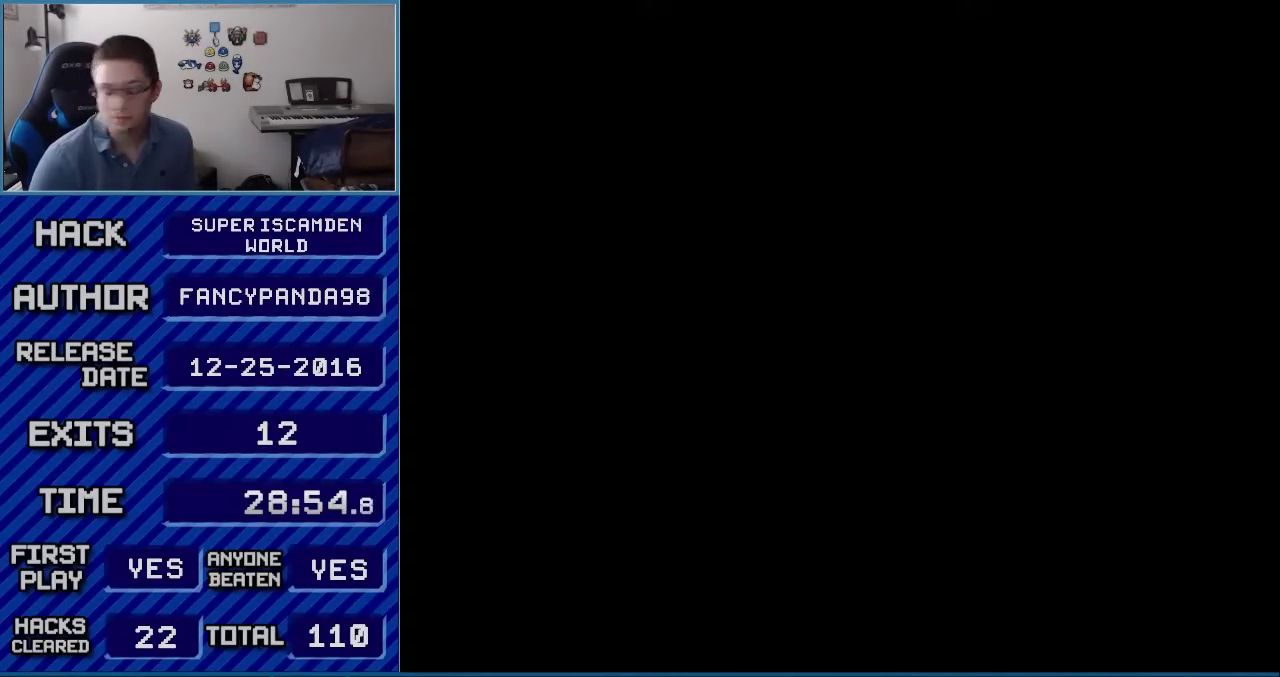
{"buttons": [], "events": [[150, "B", "up"]]}
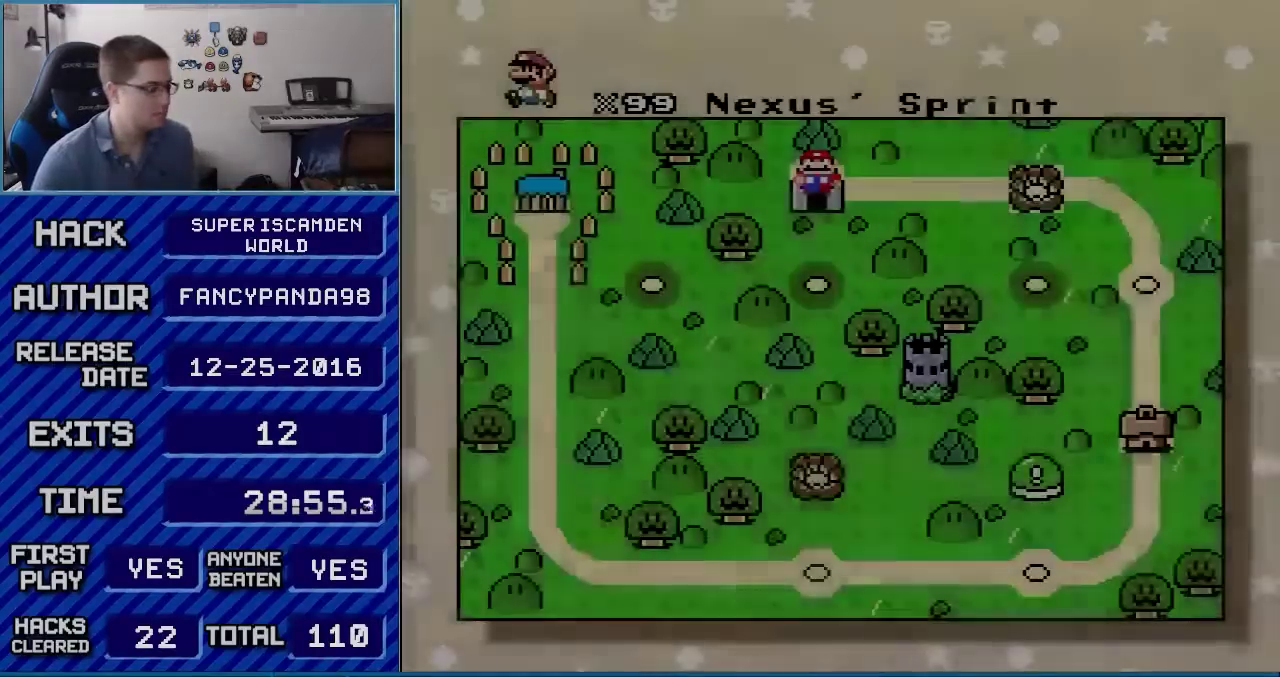
{"buttons": [], "events": []}
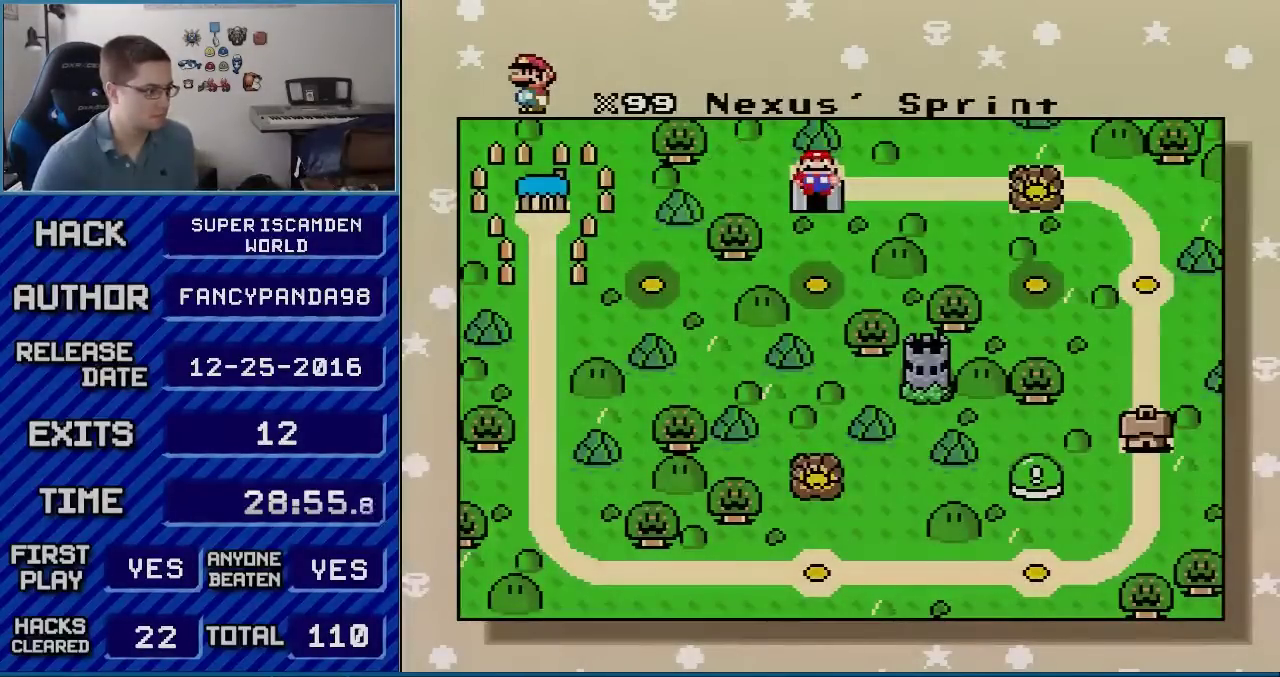
{"buttons": [], "events": [[333, "DPAD_DOWN", "down"], [433, "DPAD_DOWN", "up"]]}
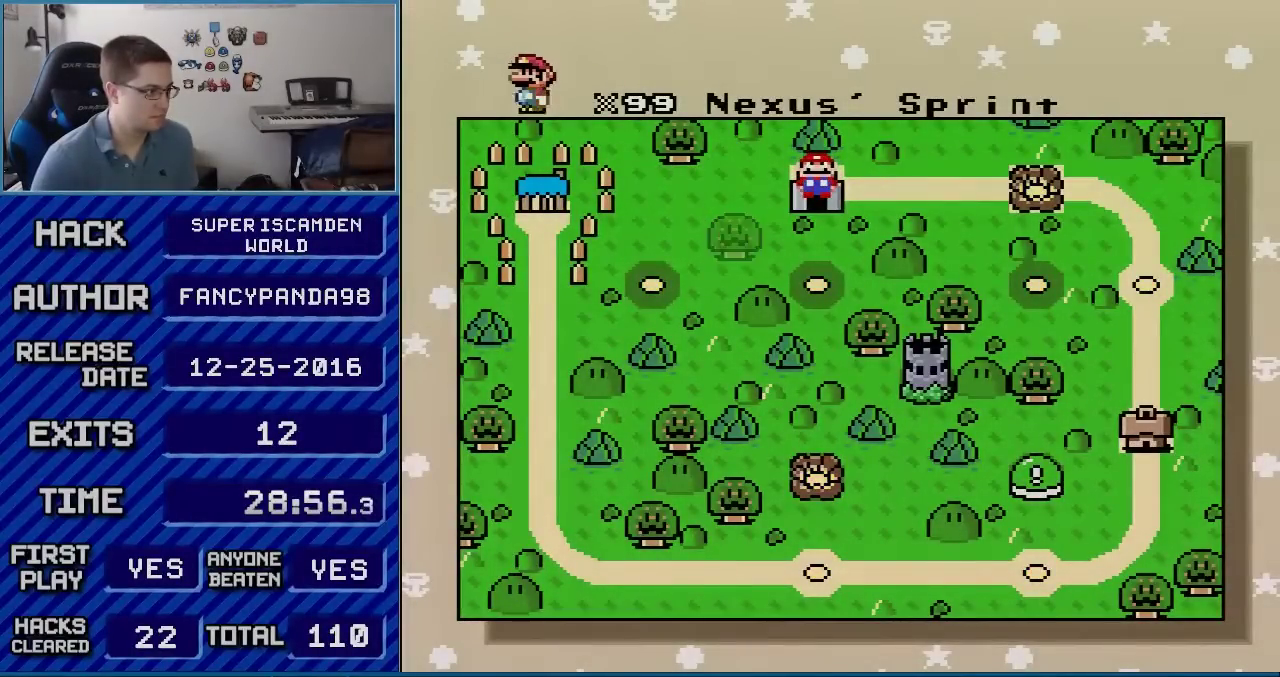
{"buttons": [], "events": [[33, "DPAD_DOWN", "down"], [117, "DPAD_DOWN", "up"], [183, "DPAD_DOWN", "down"], [283, "DPAD_DOWN", "up"], [333, "DPAD_DOWN", "down"], [433, "DPAD_DOWN", "up"]]}
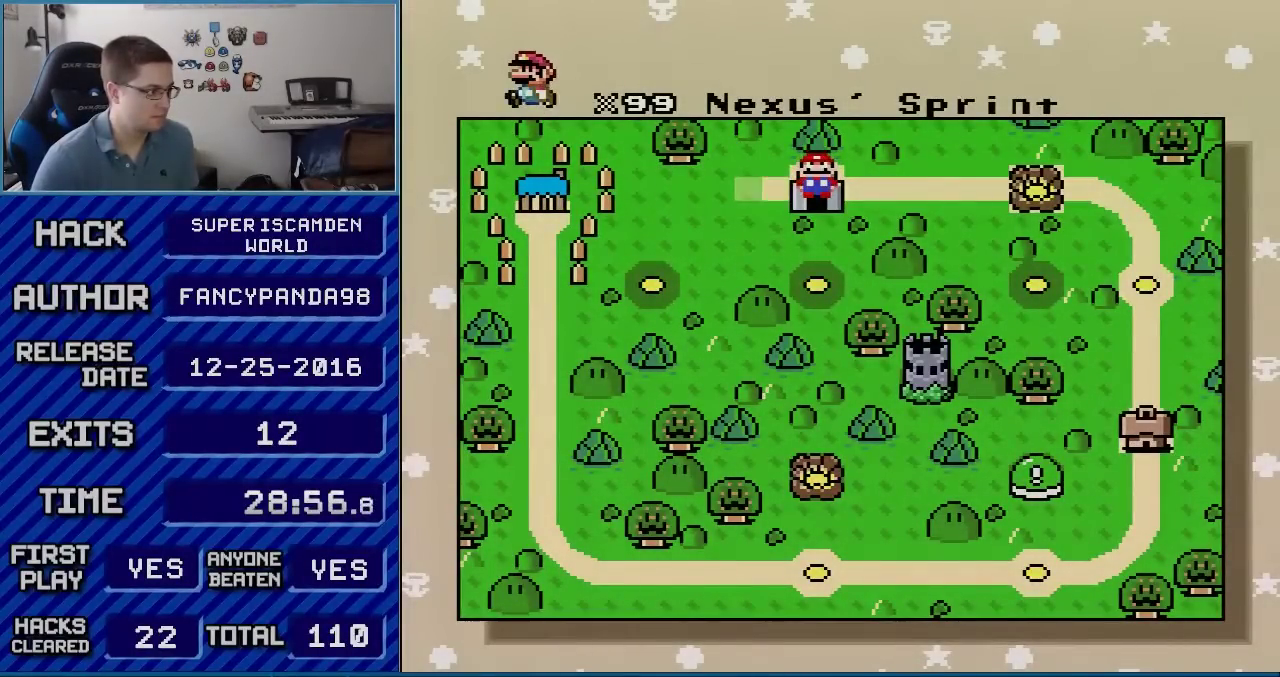
{"buttons": [], "events": [[33, "DPAD_DOWN", "down"], [83, "DPAD_DOWN", "up"], [183, "DPAD_DOWN", "down"], [283, "DPAD_DOWN", "up"], [333, "DPAD_DOWN", "down"], [467, "DPAD_DOWN", "up"]]}
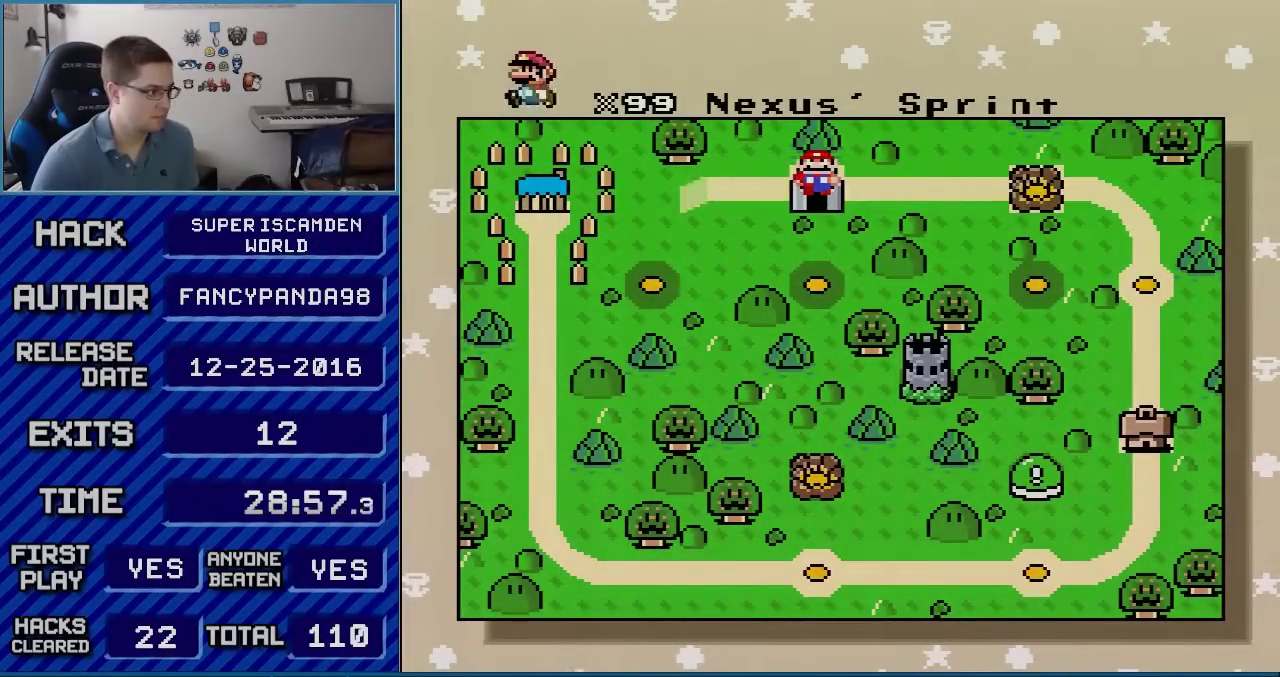
{"buttons": [], "events": [[33, "DPAD_DOWN", "down"], [283, "DPAD_DOWN", "up"], [333, "DPAD_DOWN", "down"], [467, "DPAD_DOWN", "up"]]}
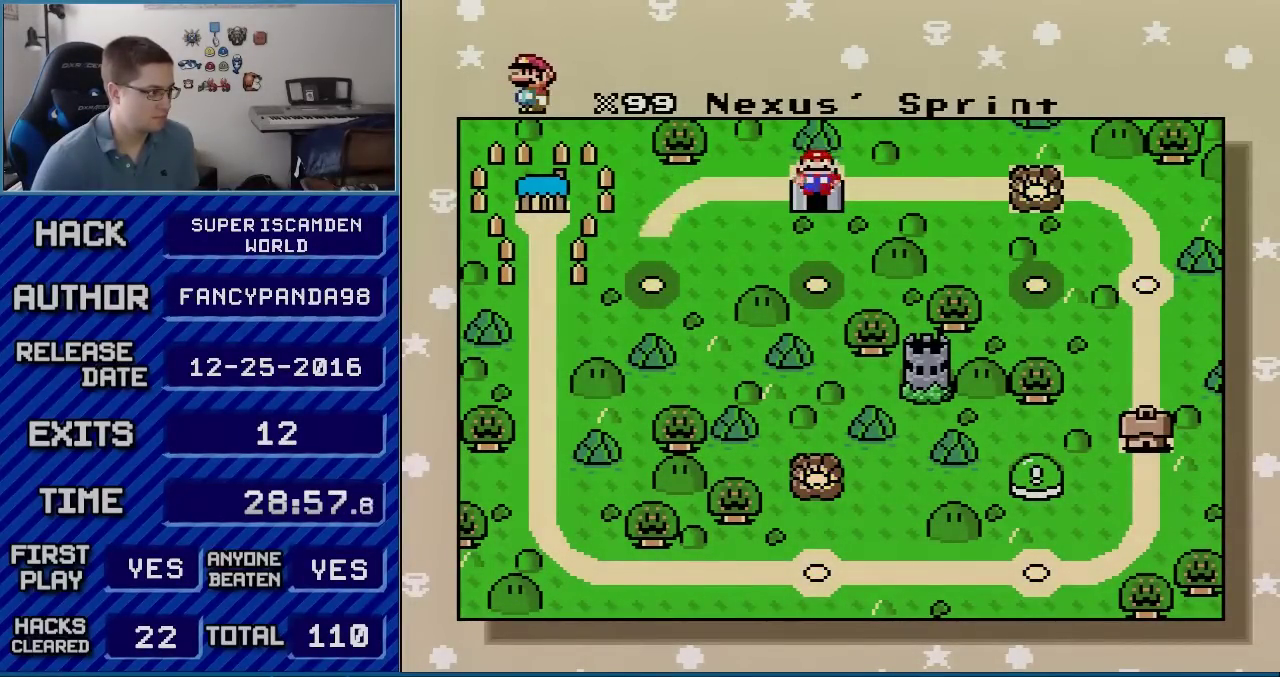
{"buttons": ["DPAD_DOWN"], "events": [[33, "DPAD_DOWN", "down"], [83, "DPAD_DOWN", "up"], [183, "DPAD_DOWN", "down"], [250, "DPAD_DOWN", "up"], [333, "DPAD_DOWN", "down"], [433, "DPAD_DOWN", "up"], [500, "DPAD_DOWN", "down"]]}
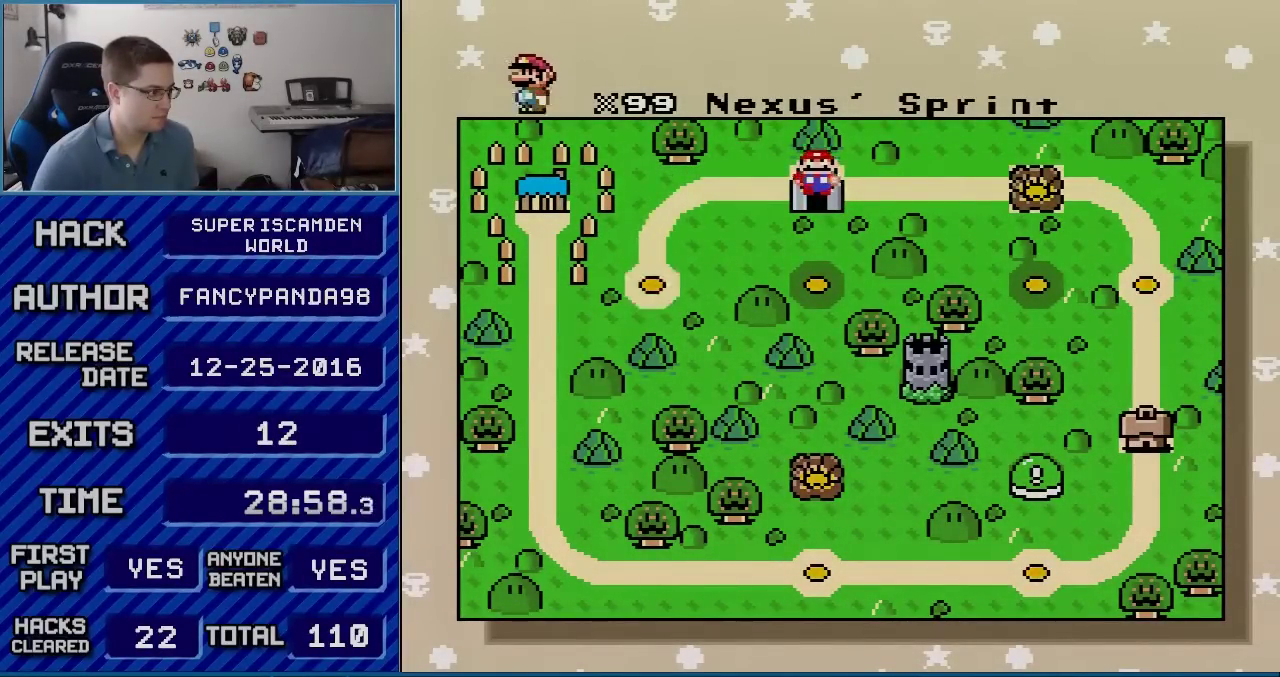
{"buttons": [], "events": [[83, "DPAD_DOWN", "up"], [150, "DPAD_DOWN", "down"], [250, "DPAD_DOWN", "up"], [333, "DPAD_DOWN", "down"], [400, "DPAD_DOWN", "up"]]}
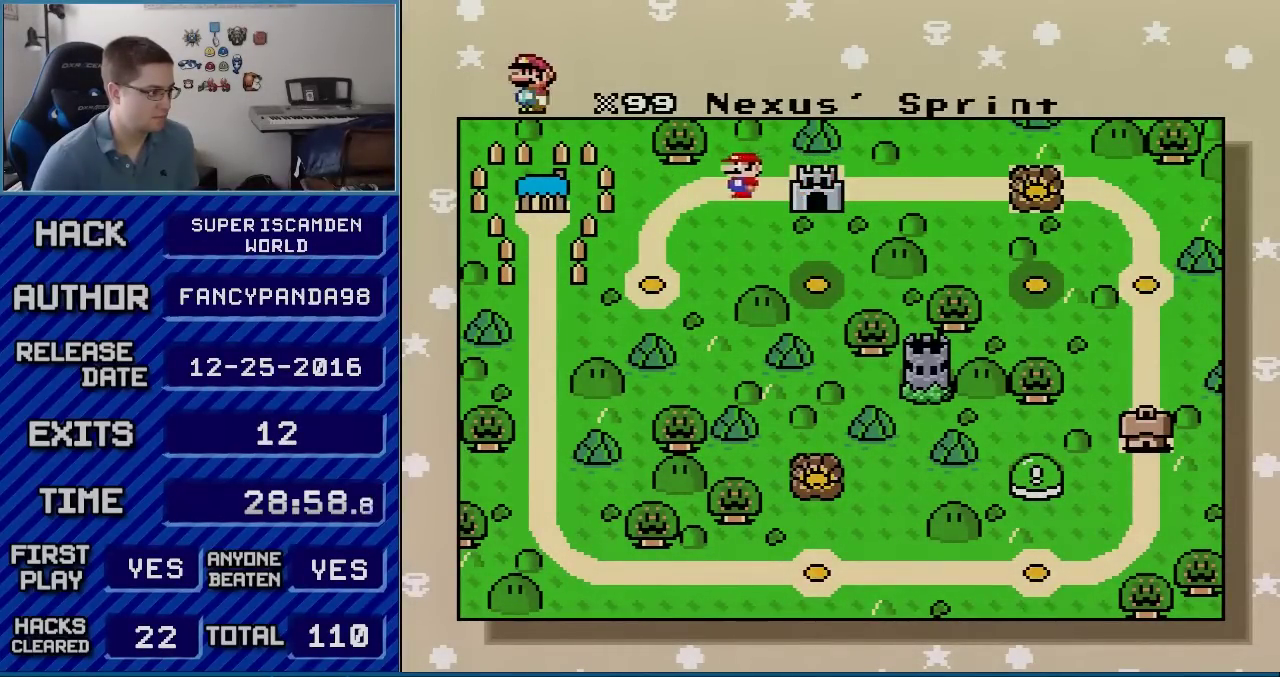
{"buttons": [], "events": [[33, "A", "down"], [150, "A", "up"], [250, "A", "down"], [300, "A", "up"], [433, "A", "down"], [500, "A", "up"]]}
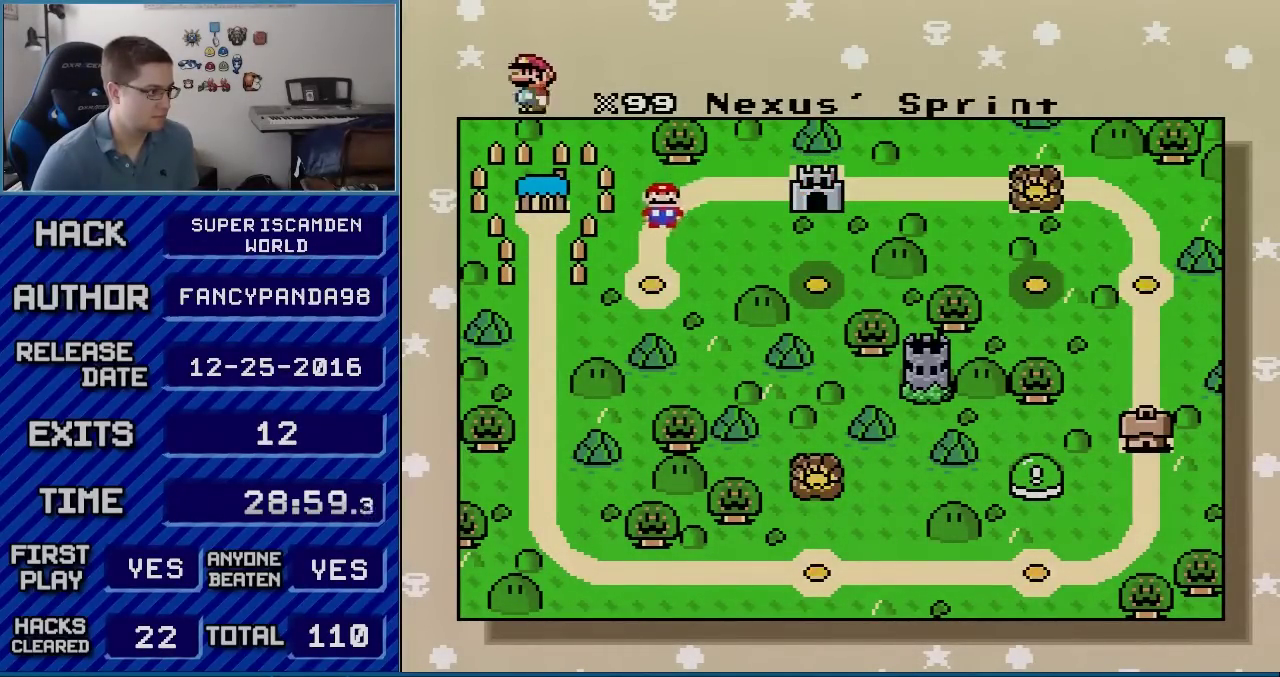
{"buttons": ["A"], "events": [[117, "A", "down"], [183, "A", "up"], [317, "A", "down"], [367, "A", "up"], [467, "A", "down"]]}
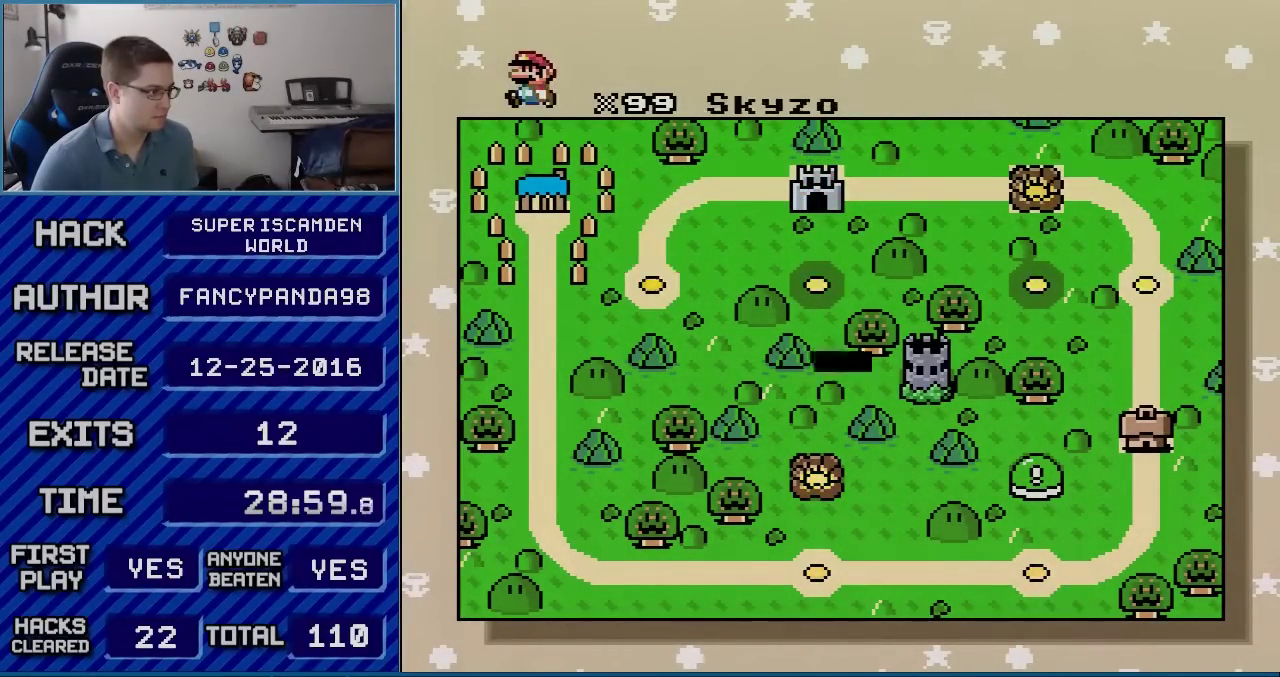
{"buttons": ["A"], "events": [[33, "A", "up"], [117, "A", "down"], [217, "A", "up"], [467, "A", "down"]]}
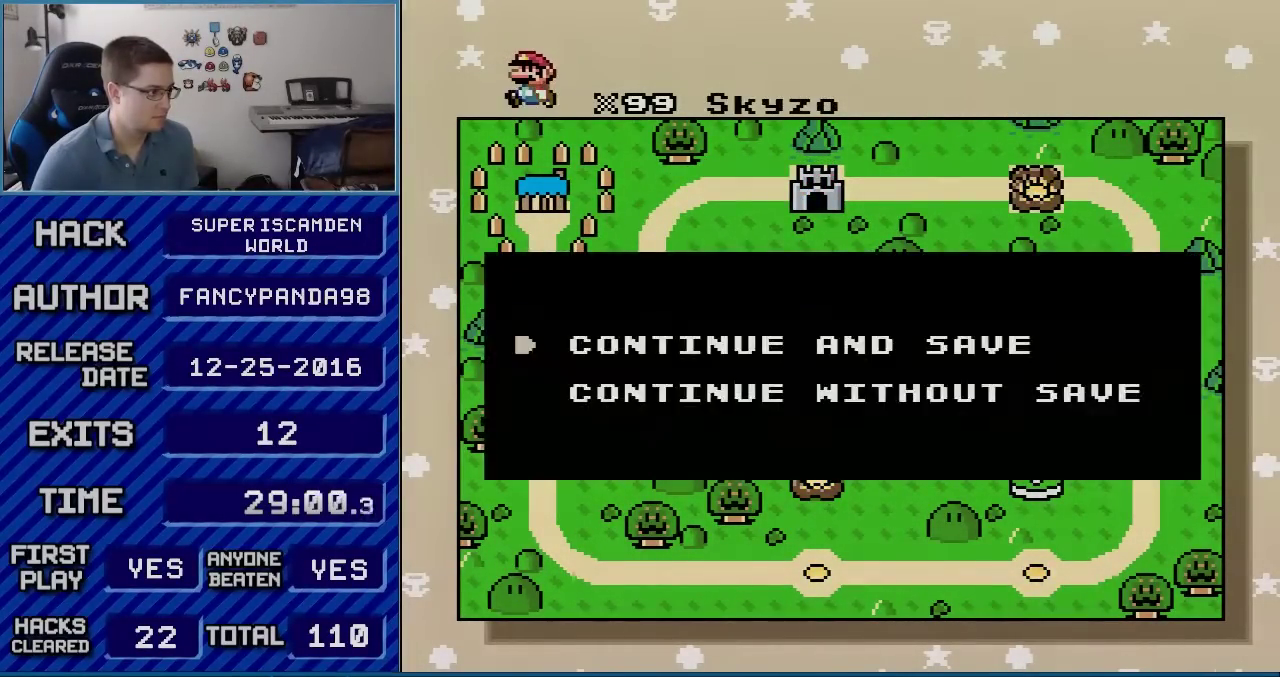
{"buttons": ["A"], "events": [[67, "A", "up"], [150, "A", "down"], [217, "A", "up"], [300, "A", "down"], [400, "A", "up"], [467, "A", "down"]]}
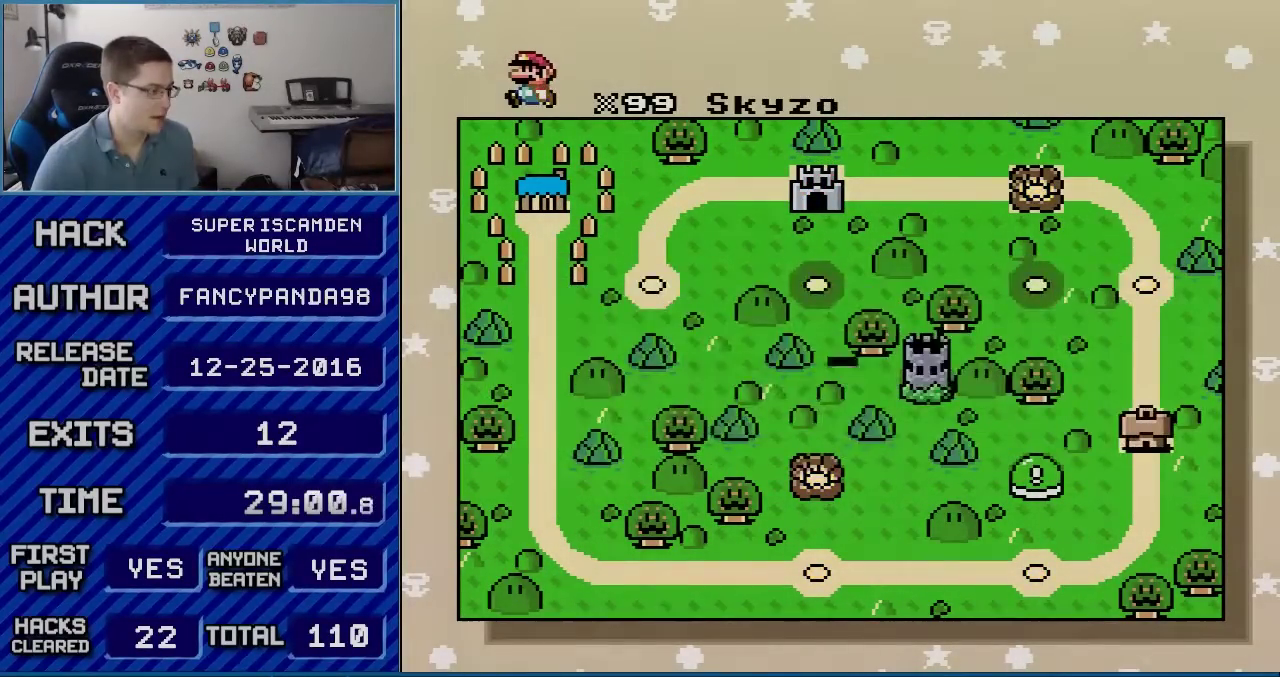
{"buttons": ["A"], "events": [[67, "A", "up"], [150, "A", "down"], [250, "A", "up"], [333, "A", "down"], [400, "A", "up"], [500, "A", "down"]]}
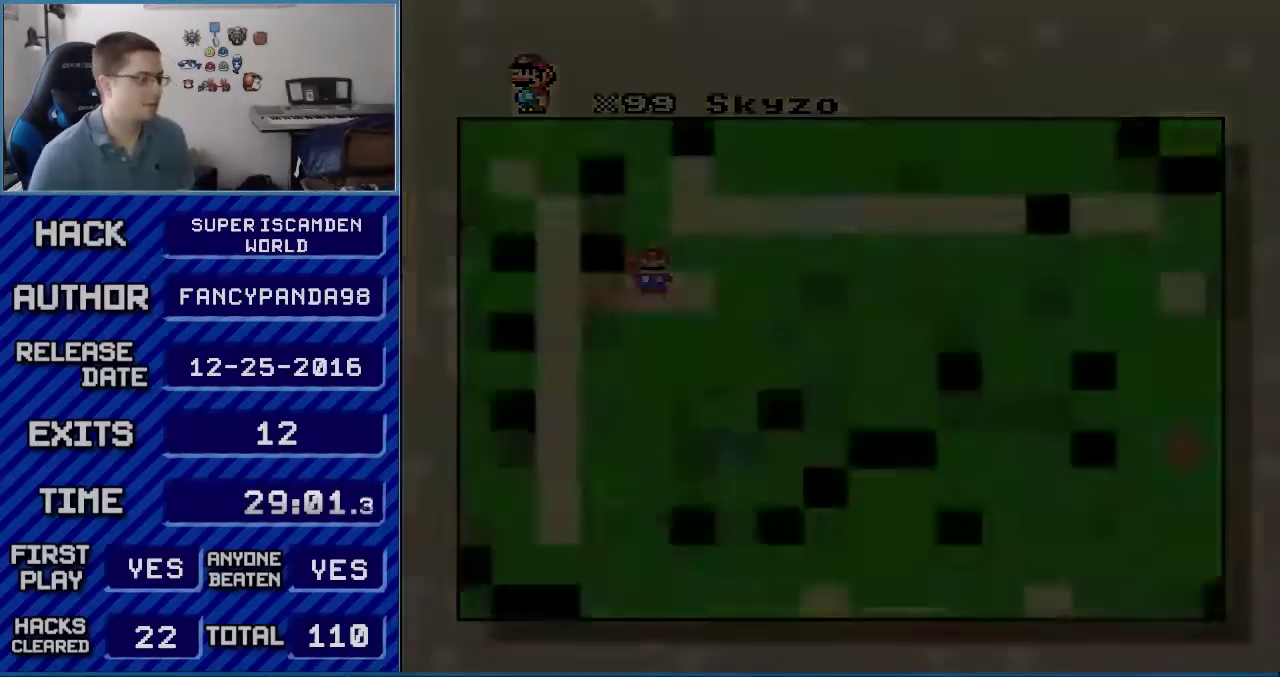
{"buttons": [], "events": [[67, "A", "up"]]}
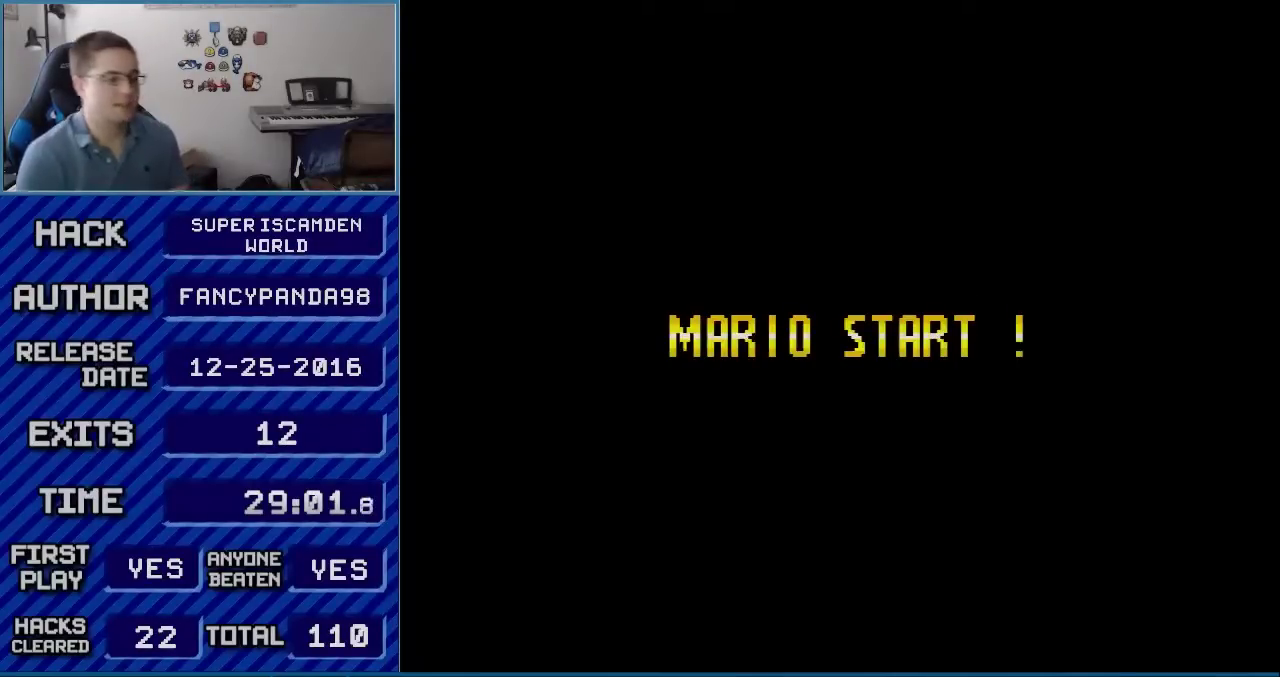
{"buttons": ["A"], "events": [[400, "A", "down"]]}
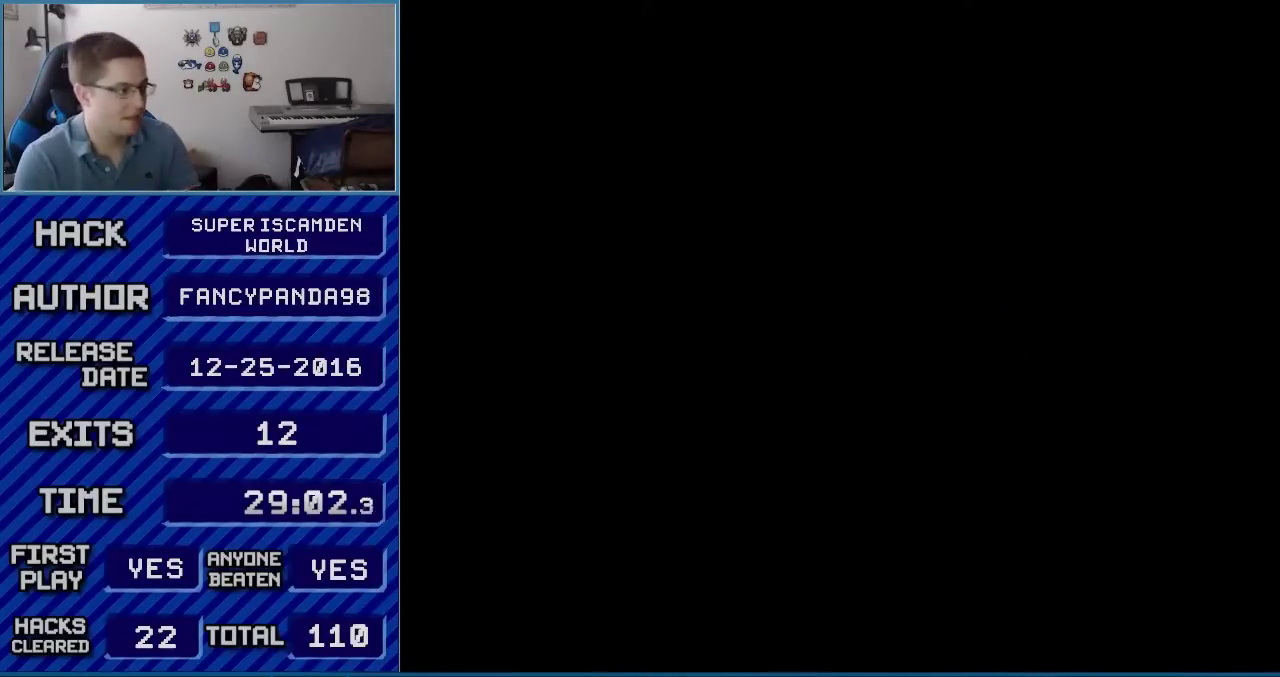
{"buttons": ["A"], "events": []}
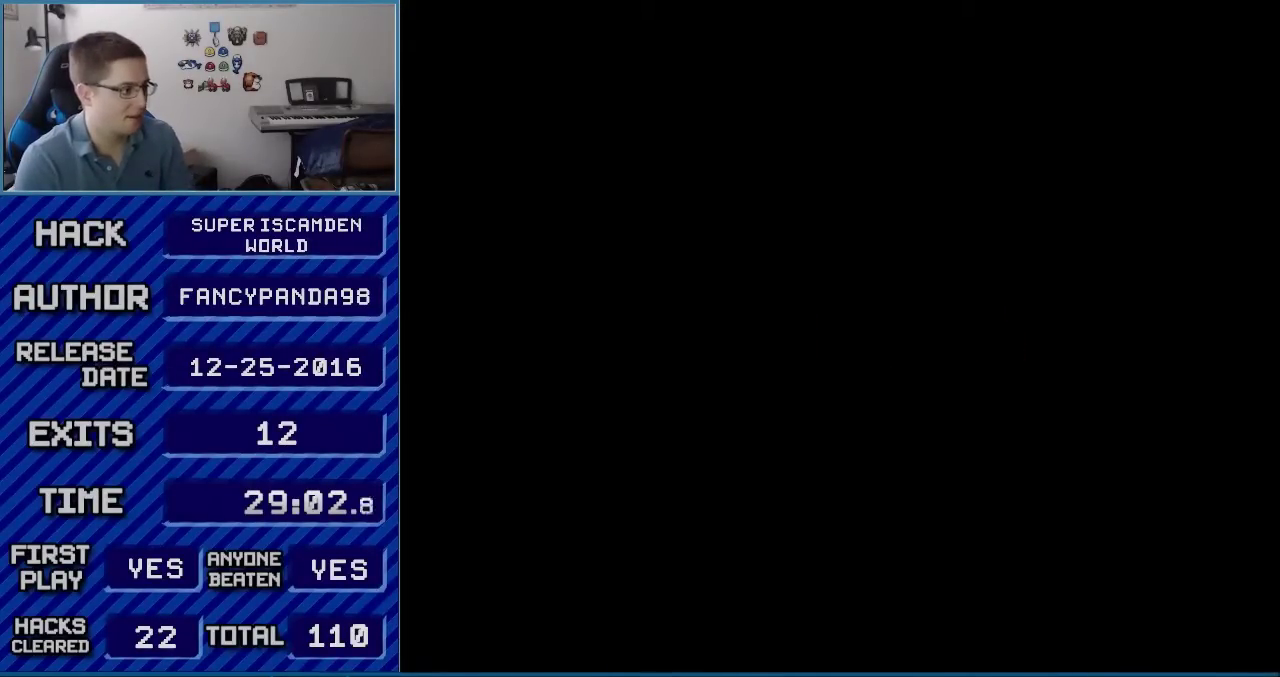
{"buttons": ["DPAD_RIGHT"], "events": [[367, "A", "up"], [500, "DPAD_RIGHT", "down"]]}
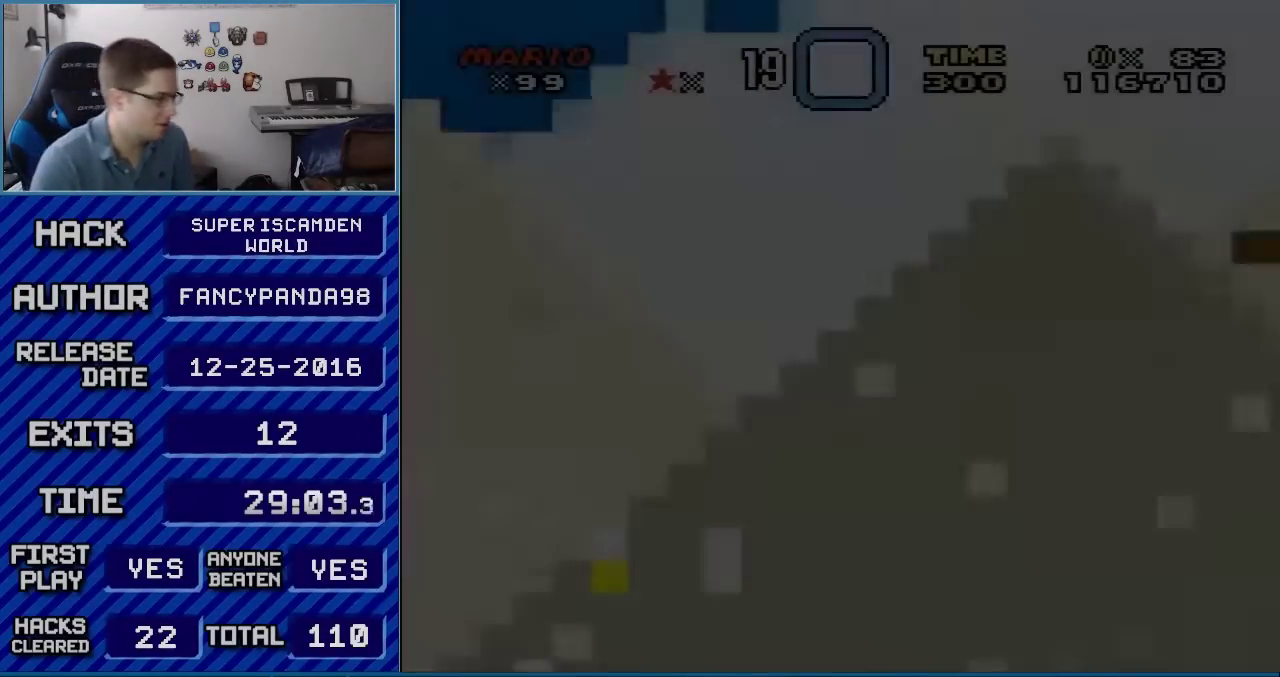
{"buttons": ["B", "Y"], "events": [[33, "Y", "down"], [67, "B", "down"], [433, "DPAD_RIGHT", "up"]]}
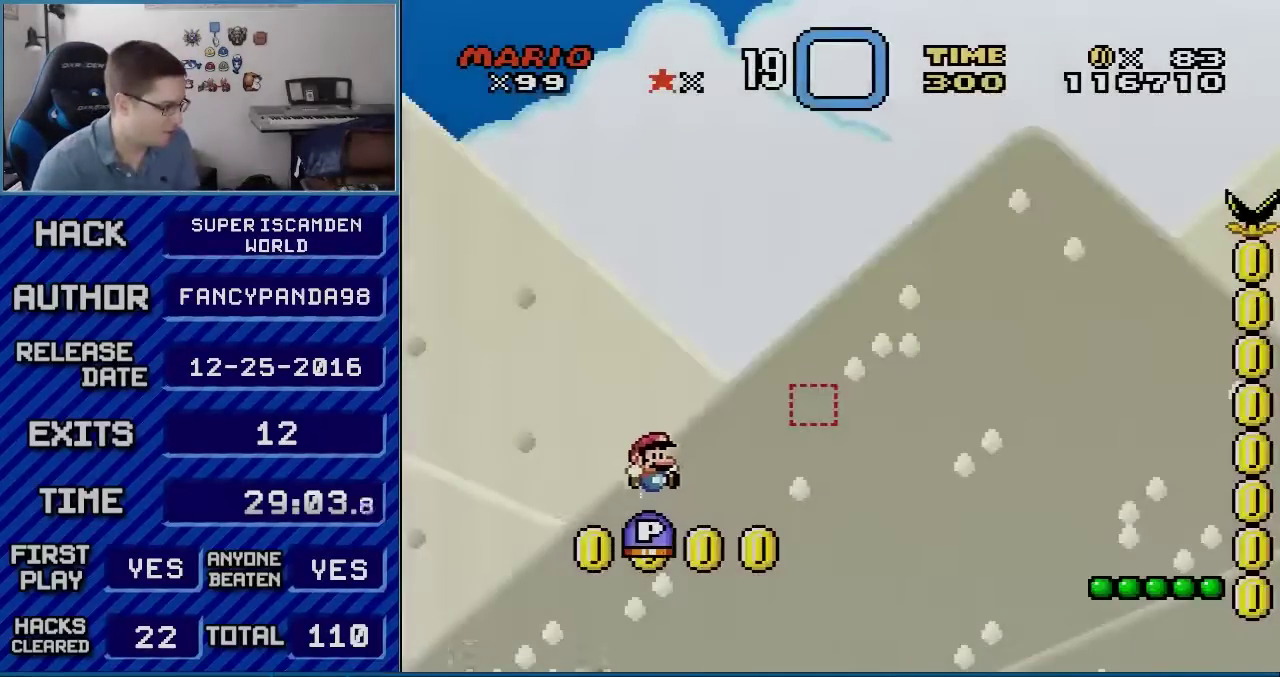
{"buttons": [], "events": [[33, "Y", "up"], [83, "B", "up"]]}
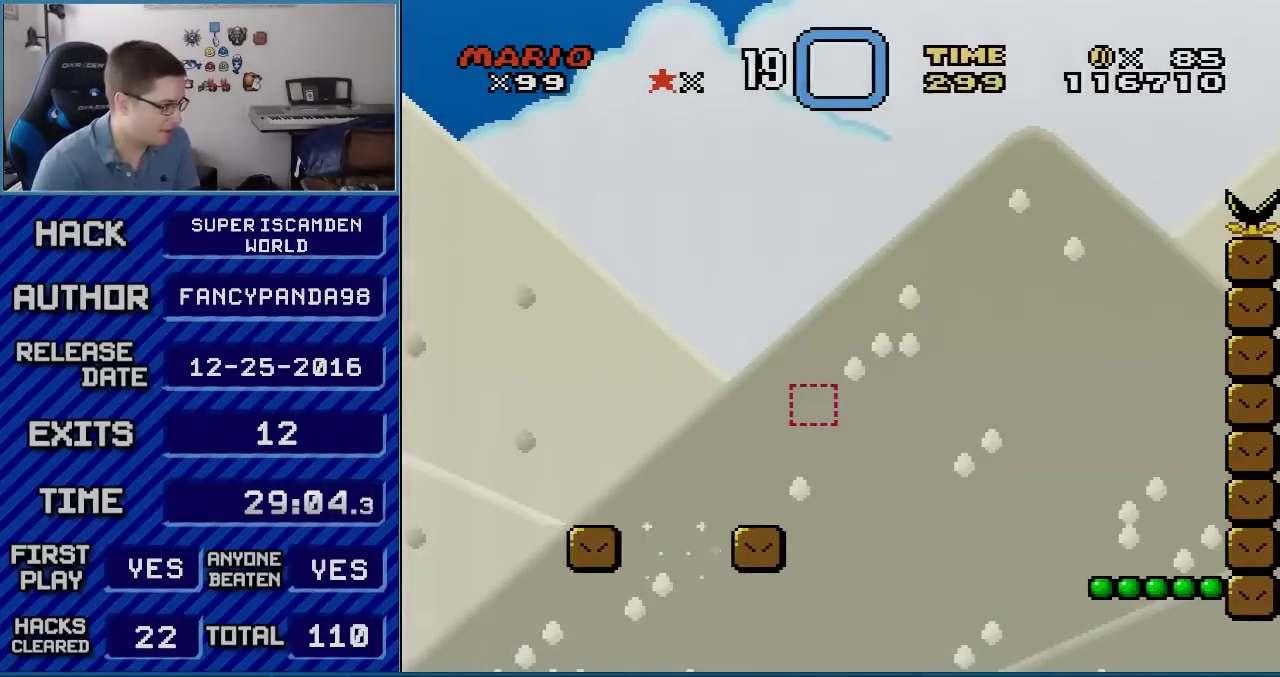
{"buttons": [], "events": [[217, "A", "down"], [333, "A", "up"], [333, "B", "down"], [433, "A", "down"], [433, "B", "up"], [500, "A", "up"]]}